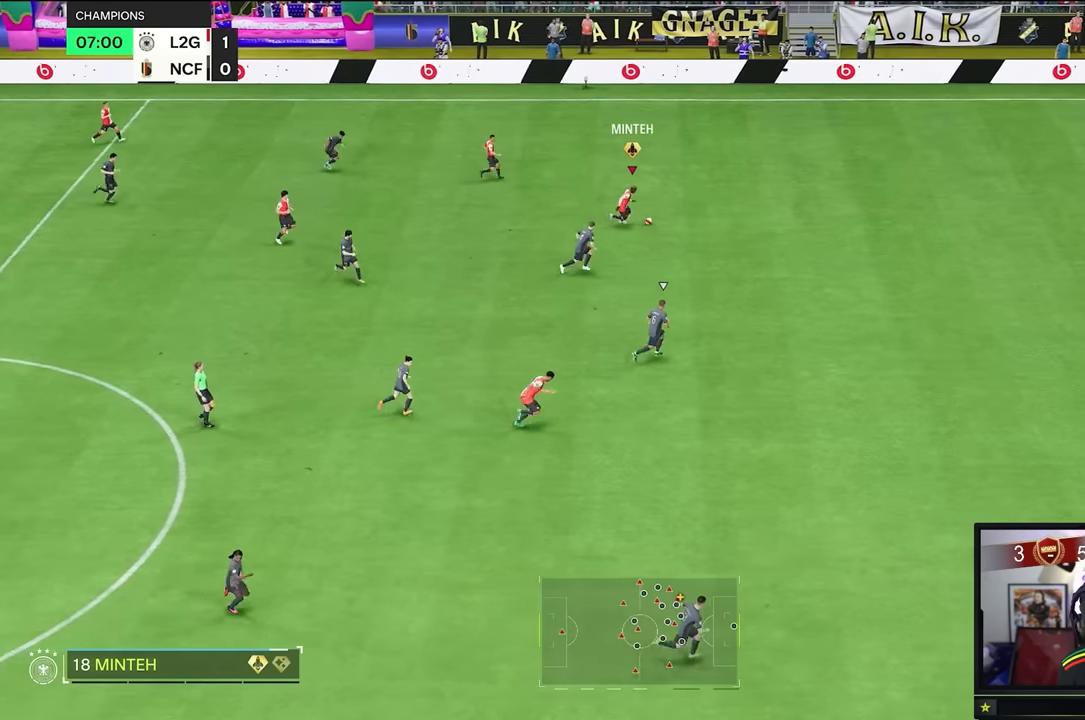
Gameplay with a controller (Xbox layout); each line is a JSON object with the inputs held at the frame after it. "events" lists button and stick changes between this image and that frame as [ms after this image, input, new state], when the widget could be followed in between. Not read: L3 R3.
{"buttons": ["R2"], "left_stick": "right", "right_stick": "center", "events": []}
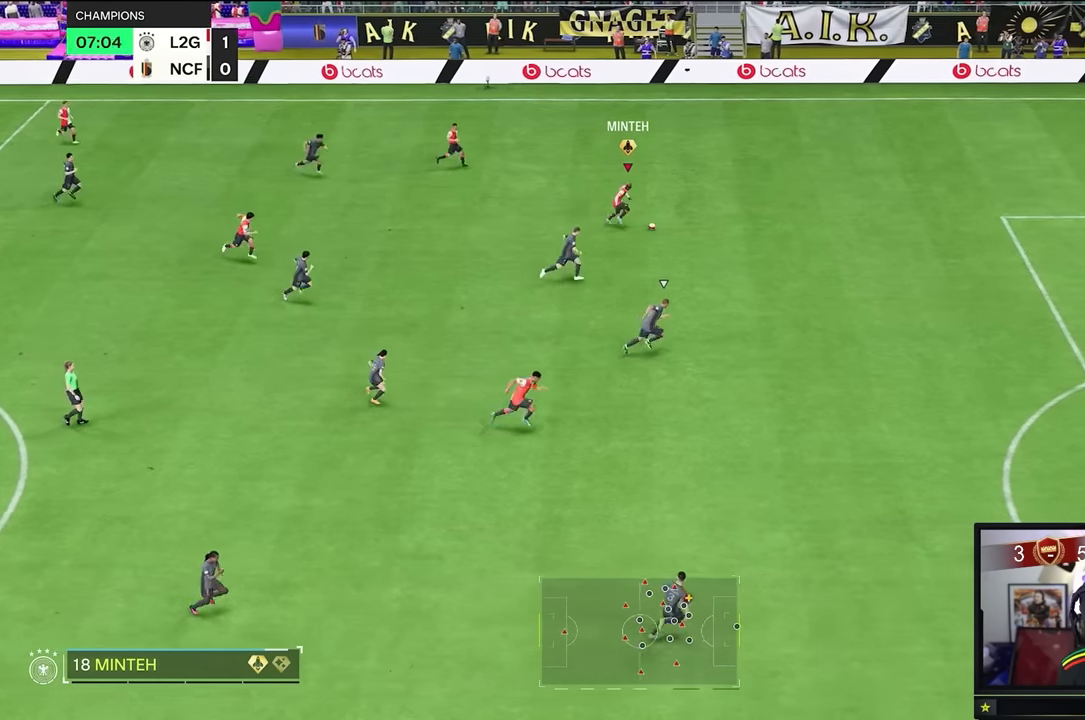
{"buttons": ["R2"], "left_stick": "right", "right_stick": "center", "events": []}
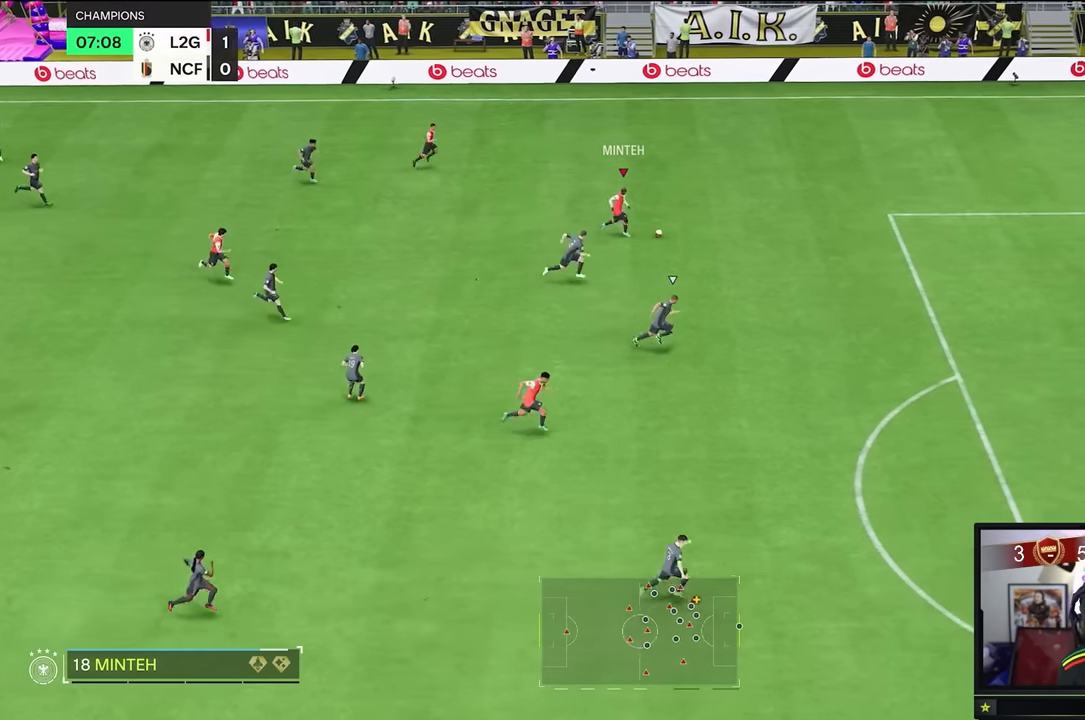
{"buttons": [], "left_stick": "center", "right_stick": "down", "events": [[184, "R2", "up"], [317, "left_stick", "center"], [434, "right_stick", "down"]]}
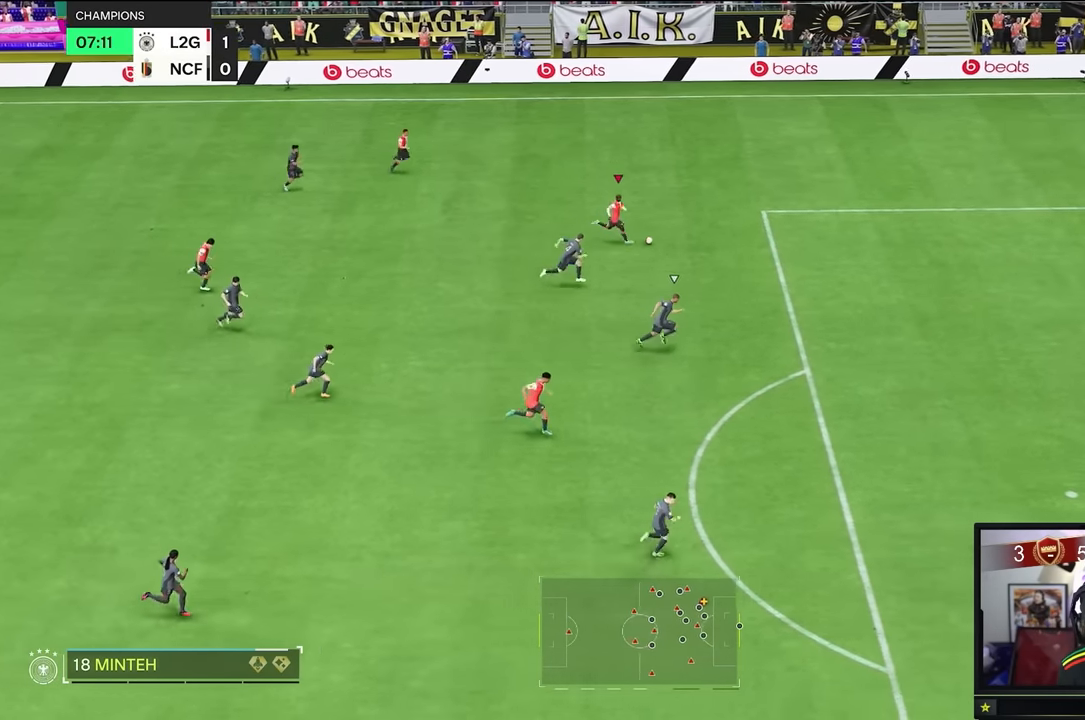
{"buttons": [], "left_stick": "down", "right_stick": "center", "events": [[17, "right_stick", "center"], [34, "left_stick", "down"]]}
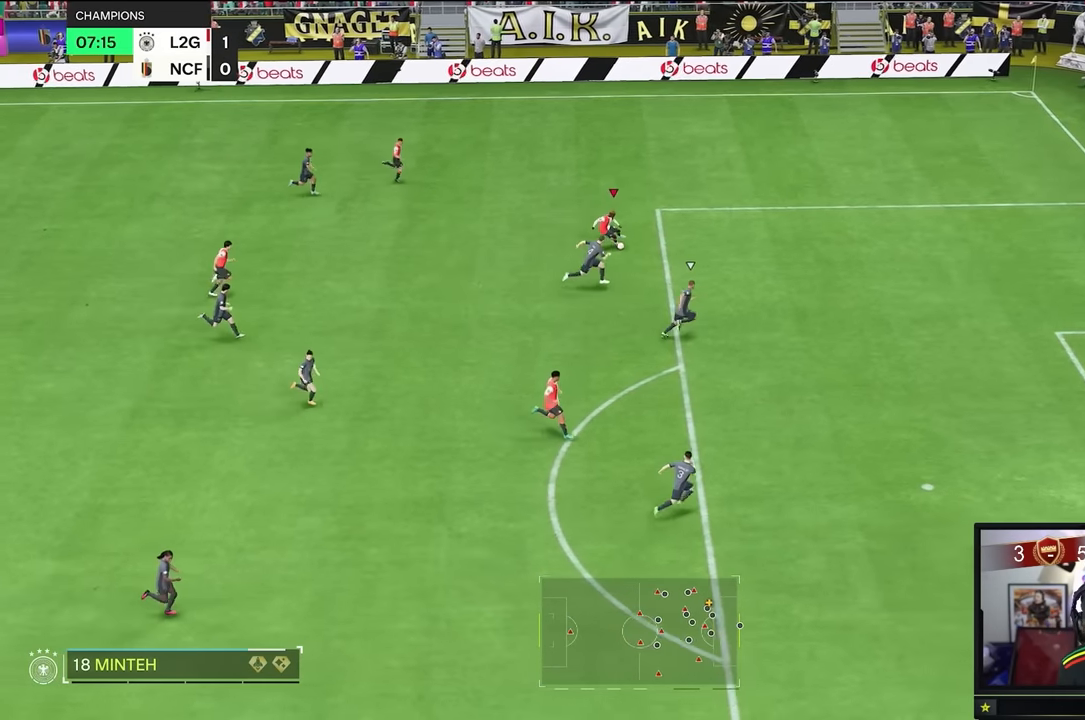
{"buttons": [], "left_stick": "center", "right_stick": "center", "events": [[400, "left_stick", "center"], [450, "right_stick", "down"], [500, "right_stick", "center"]]}
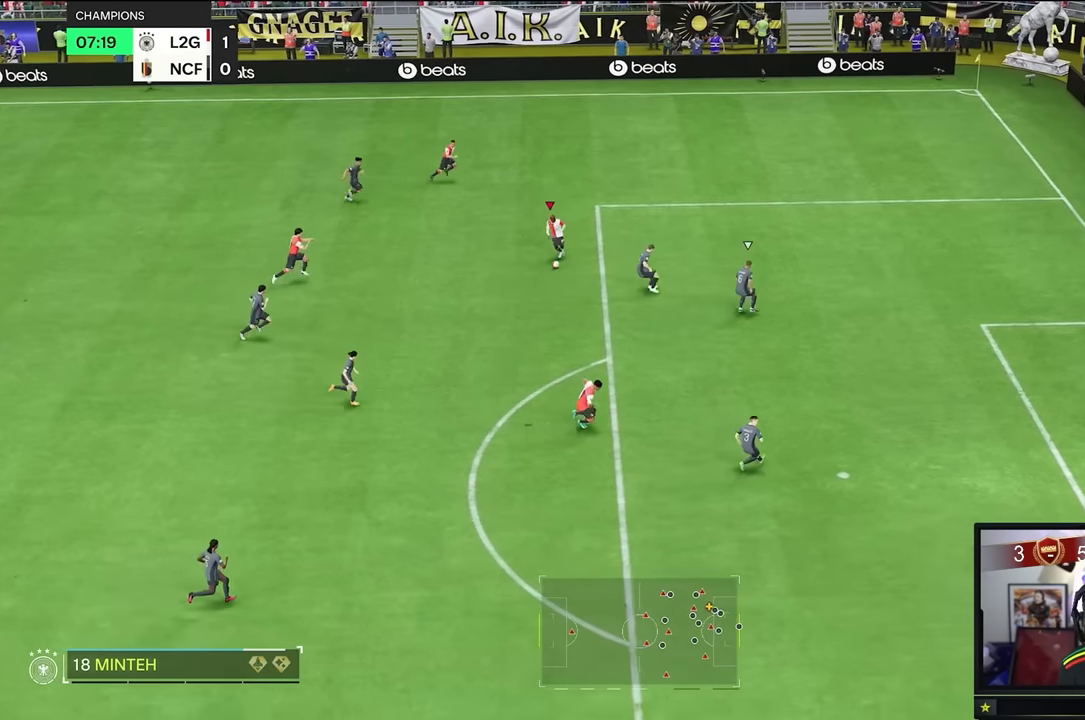
{"buttons": [], "left_stick": "right", "right_stick": "center", "events": [[34, "left_stick", "right"]]}
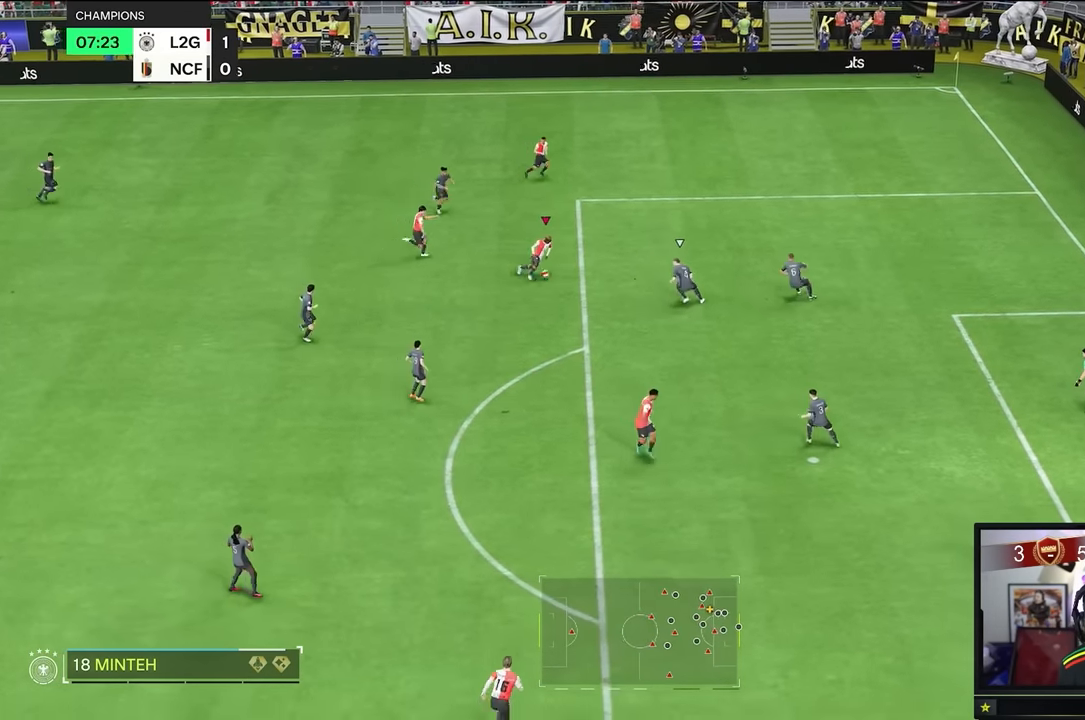
{"buttons": [], "left_stick": "down", "right_stick": "center", "events": [[133, "right_stick", "down"], [217, "right_stick", "center"], [250, "left_stick", "center"], [300, "right_stick", "down"], [384, "right_stick", "center"], [417, "left_stick", "down"]]}
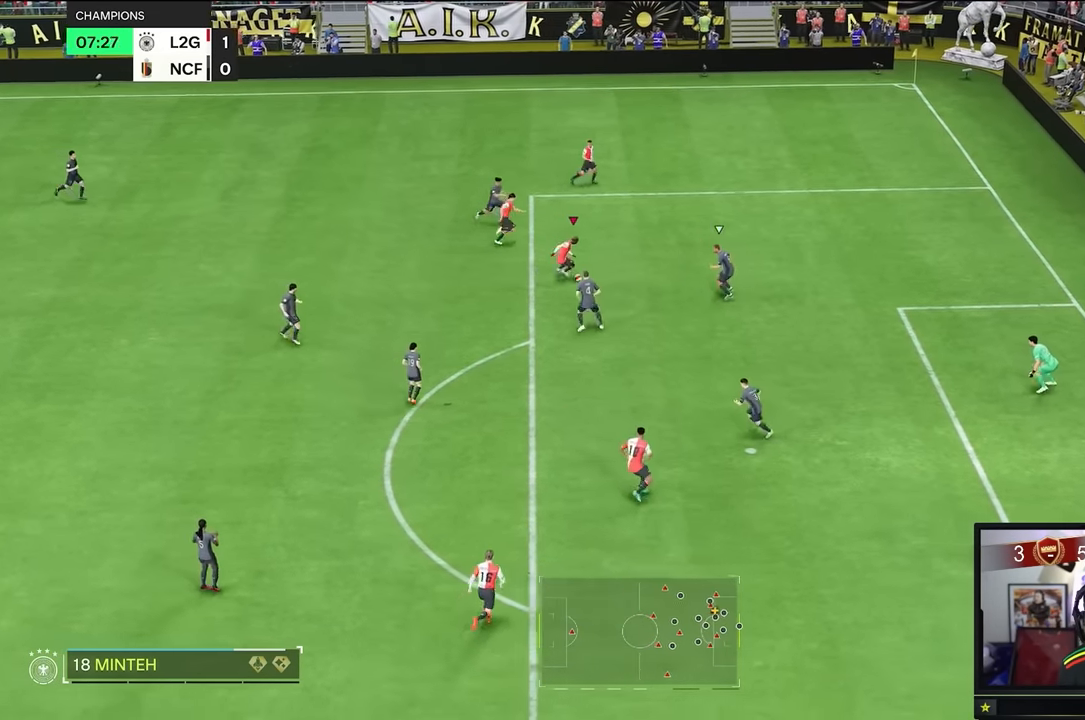
{"buttons": [], "left_stick": "center", "right_stick": "center", "events": [[501, "left_stick", "center"]]}
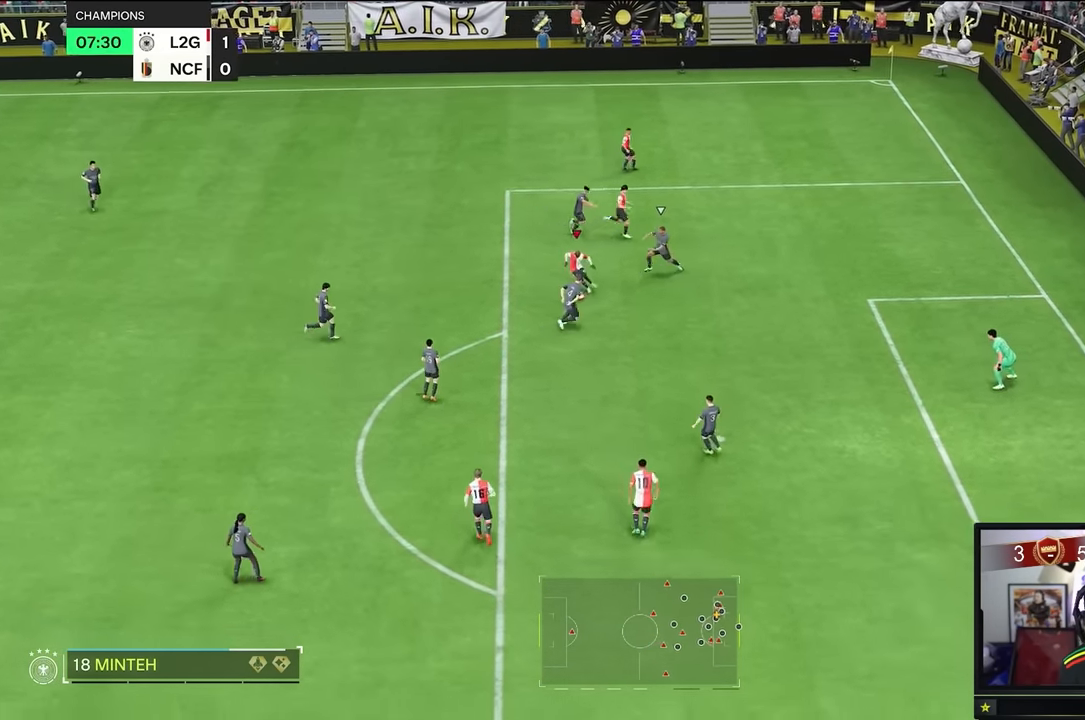
{"buttons": [], "left_stick": "right", "right_stick": "center", "events": [[117, "right_stick", "down"], [167, "left_stick", "right"], [184, "right_stick", "center"]]}
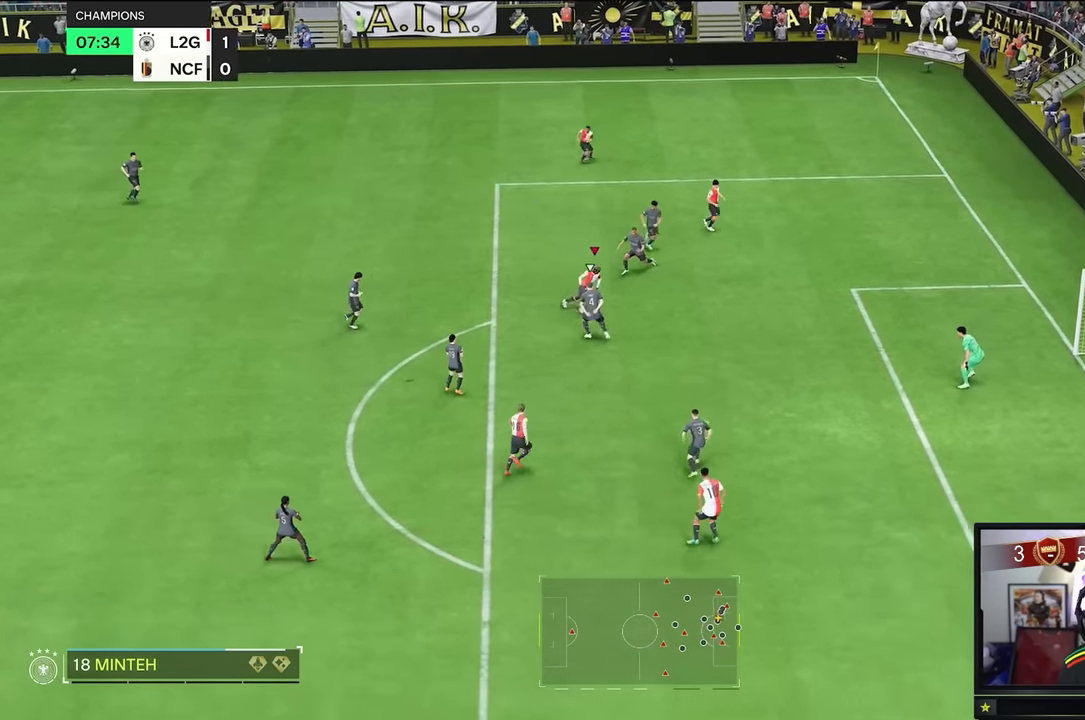
{"buttons": [], "left_stick": "down-right", "right_stick": "center", "events": [[301, "left_stick", "down-right"]]}
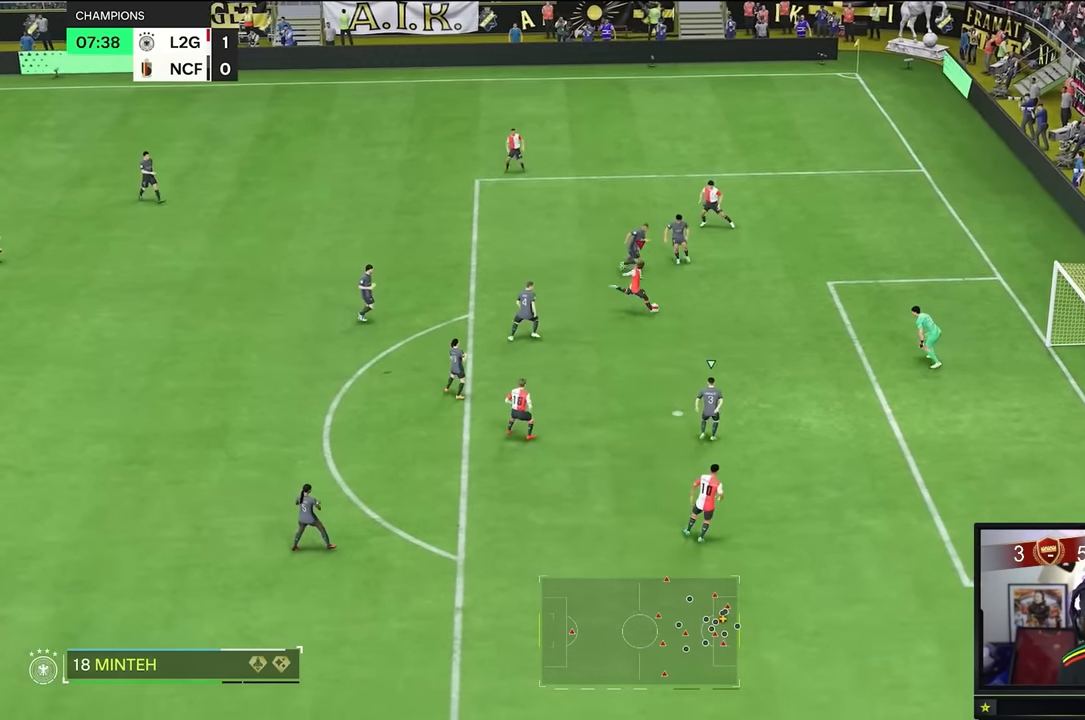
{"buttons": [], "left_stick": "up-right", "right_stick": "center", "events": [[400, "left_stick", "right"], [500, "left_stick", "up-right"]]}
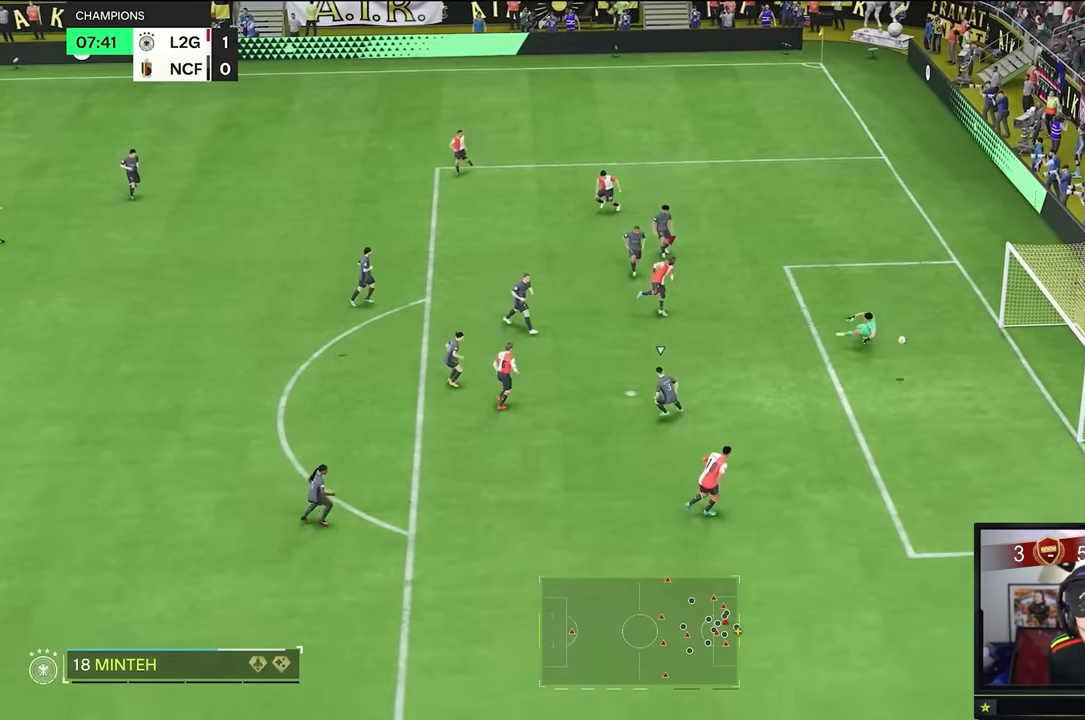
{"buttons": [], "left_stick": "up-right", "right_stick": "center", "events": []}
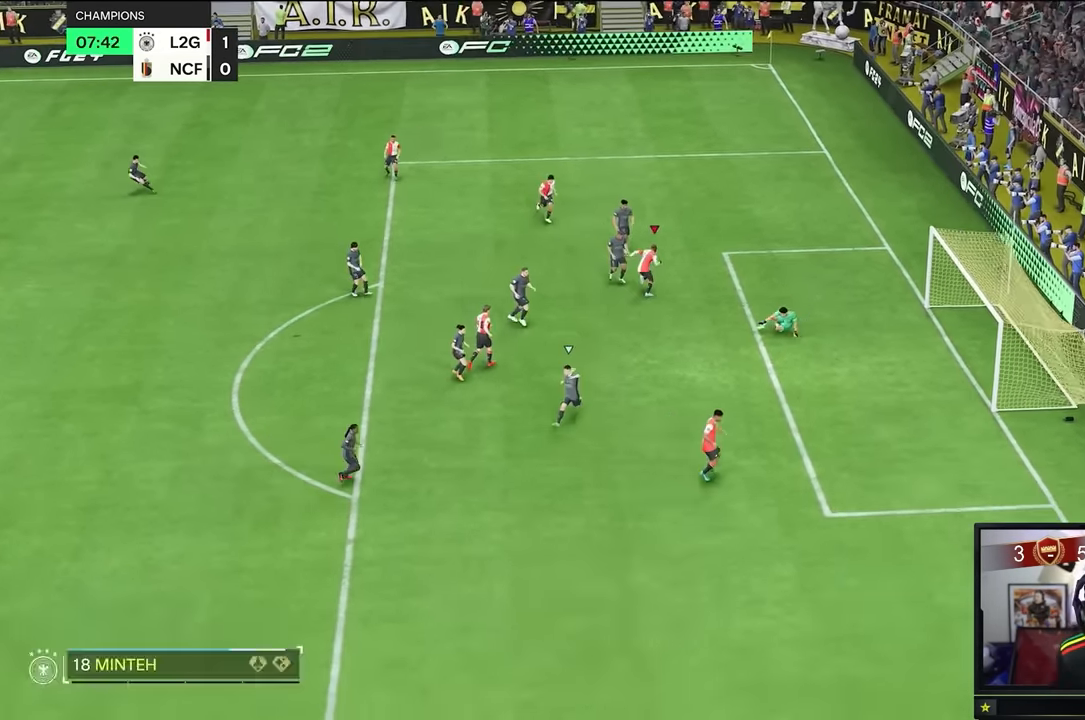
{"buttons": [], "left_stick": "up-right", "right_stick": "center", "events": []}